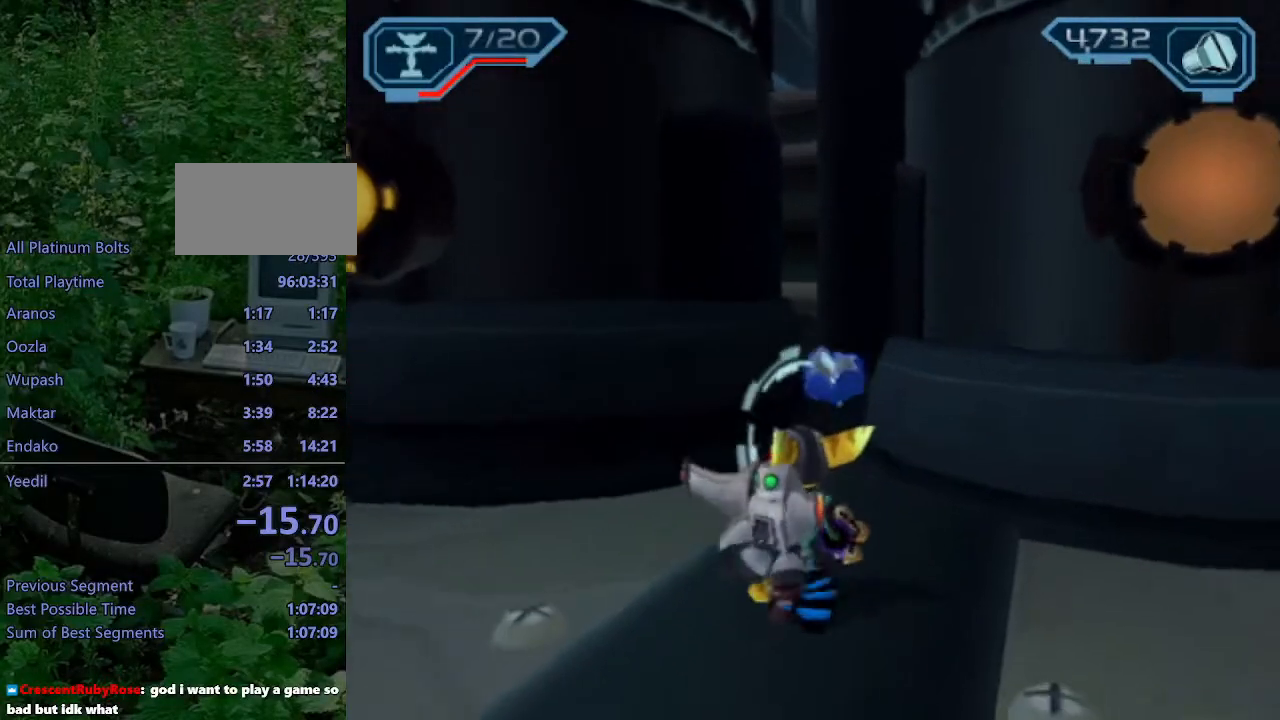
Gameplay with a controller (PlayStation layout); each line is a JSON object with the inputs held at the frame after it (dt_ms = milliseconds from this image to that frame). "events" lists button and stick changes between this image and that frame as [ms after this image, input, new state], when the widget could be followed in between. Not read: L3 R3.
{"dt_ms": 500, "buttons": ["R1", "R2"], "left_stick": "center", "right_stick": "center", "events": [[100, "left_stick", "down"], [333, "left_stick", "down-left"], [433, "left_stick", "center"], [450, "R1", "down"]]}
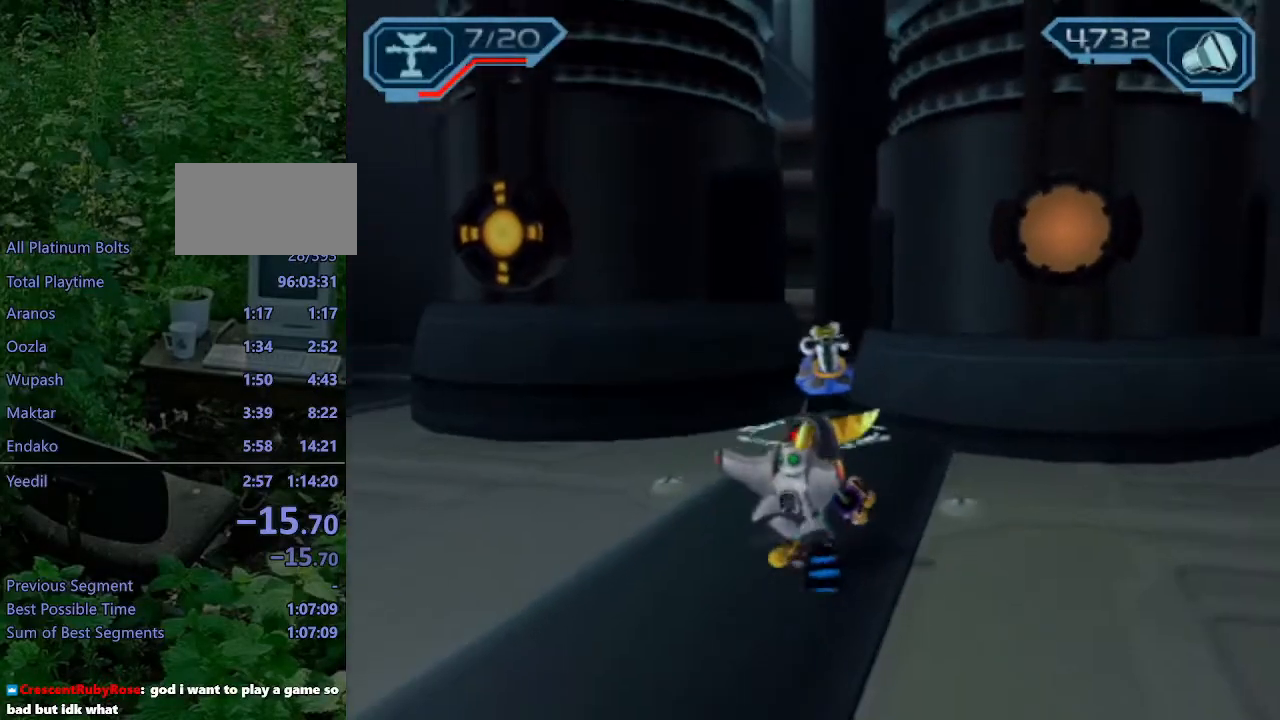
{"dt_ms": 500, "buttons": ["CIRCLE"], "left_stick": "center", "right_stick": "center", "events": [[17, "R1", "up"], [83, "R1", "down"], [150, "R1", "up"], [183, "R2", "up"], [400, "CIRCLE", "down"], [400, "L1", "down"], [500, "L1", "up"]]}
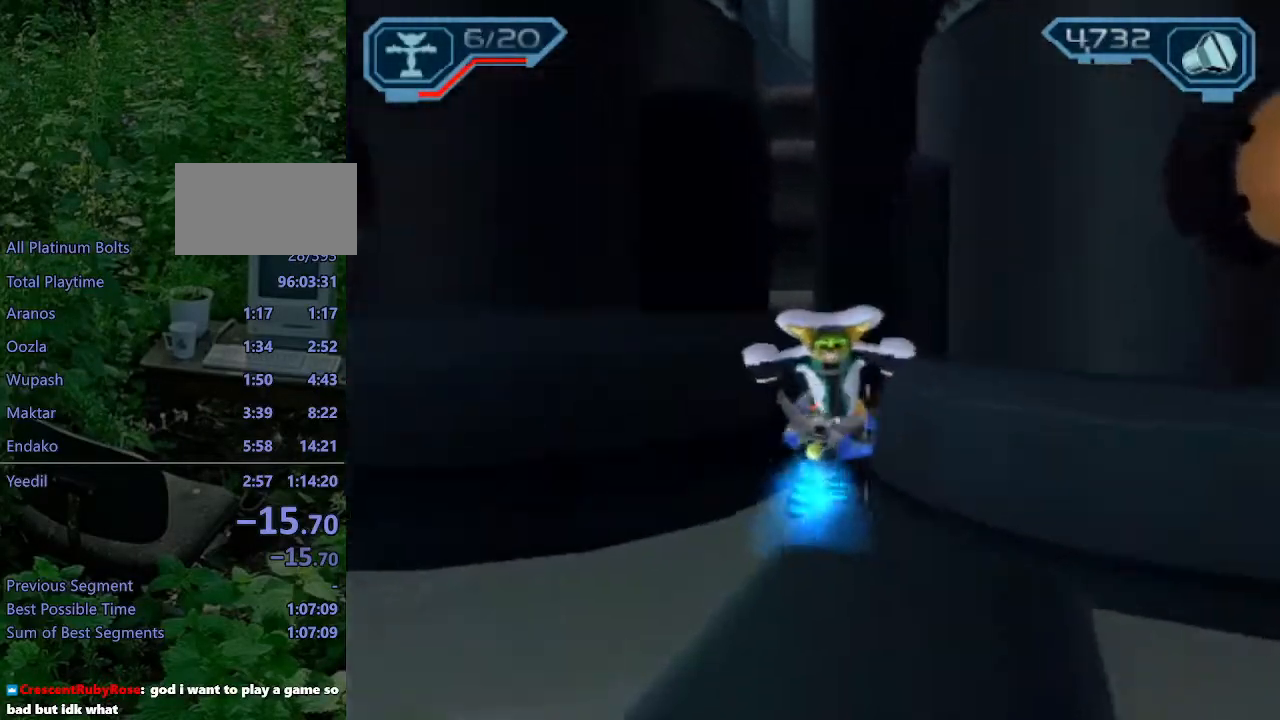
{"dt_ms": 500, "buttons": ["CROSS"], "left_stick": "up-left", "right_stick": "center", "events": [[17, "CIRCLE", "up"], [200, "CROSS", "down"], [317, "left_stick", "up-left"]]}
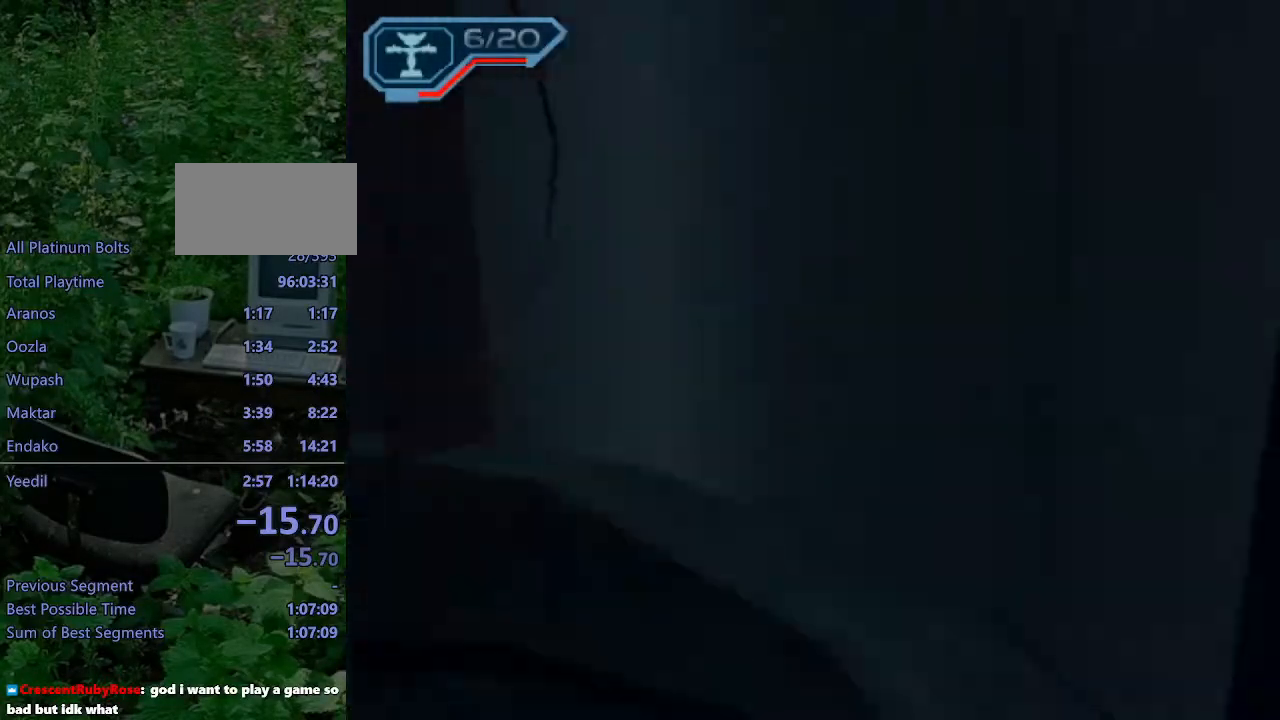
{"dt_ms": 500, "buttons": ["CROSS"], "left_stick": "up-right", "right_stick": "center", "events": [[50, "left_stick", "up"], [83, "CROSS", "up"], [200, "left_stick", "up-right"], [300, "CROSS", "down"]]}
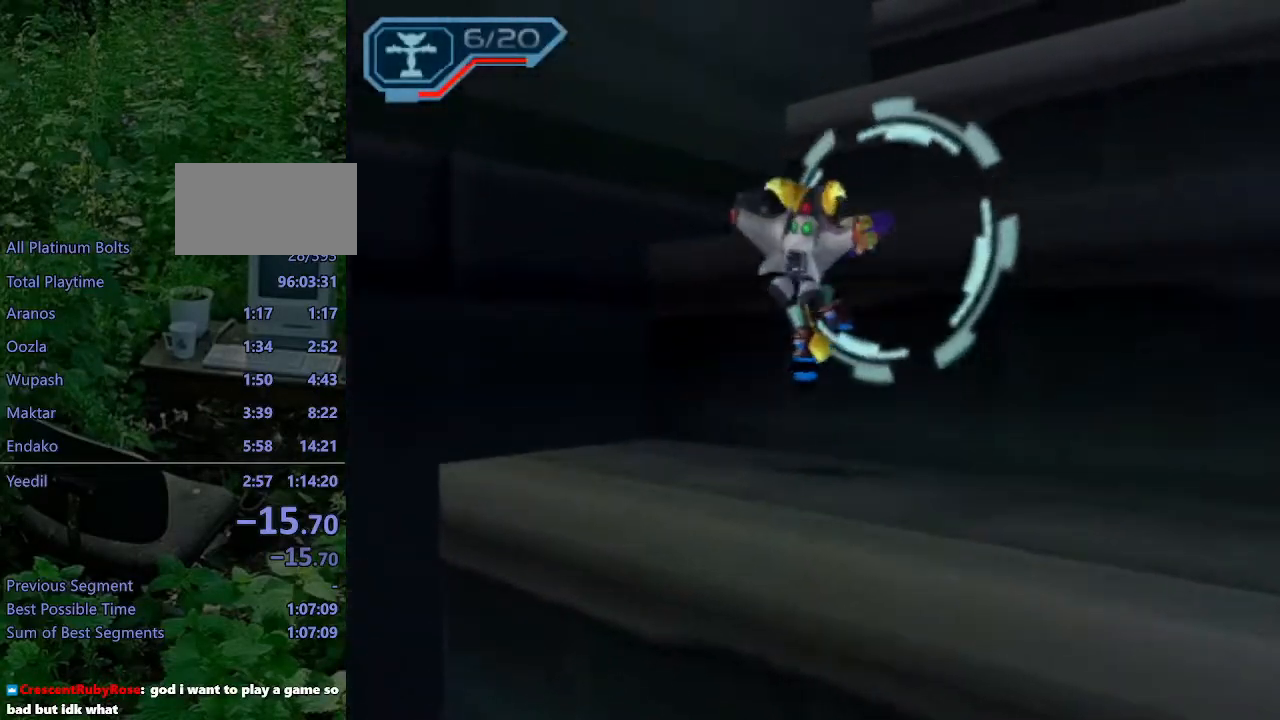
{"dt_ms": 500, "buttons": ["CROSS"], "left_stick": "up-left", "right_stick": "center", "events": [[67, "CROSS", "up"], [150, "right_stick", "left"], [317, "right_stick", "center"], [350, "left_stick", "up"], [400, "CROSS", "down"], [500, "left_stick", "up-left"]]}
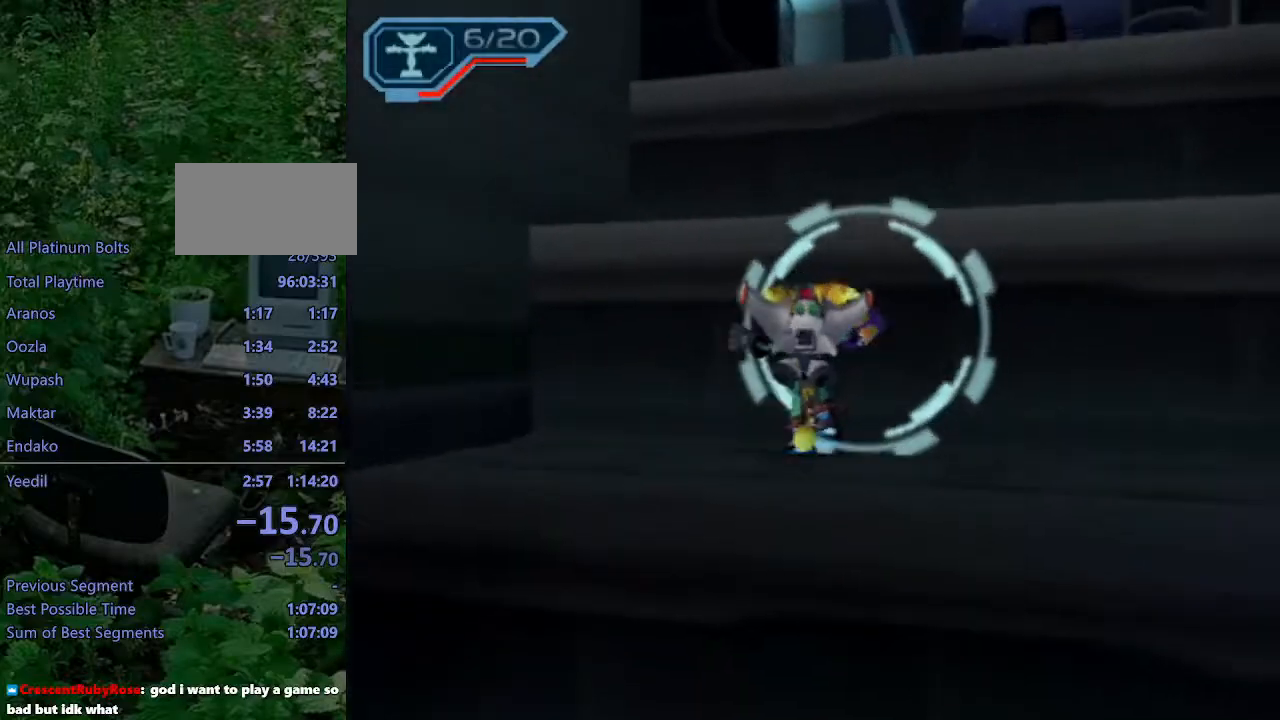
{"dt_ms": 500, "buttons": ["CROSS"], "left_stick": "up", "right_stick": "center", "events": [[150, "CROSS", "up"], [300, "left_stick", "up"], [350, "CROSS", "down"]]}
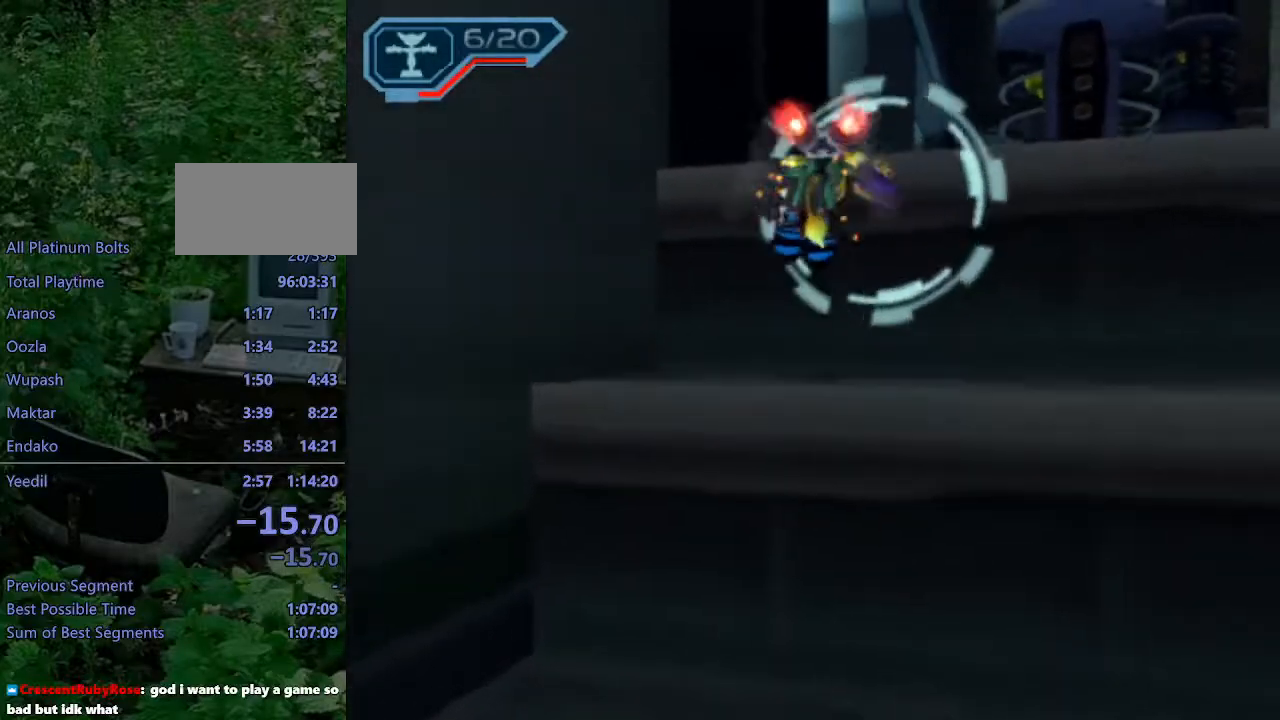
{"dt_ms": 500, "buttons": ["L1"], "left_stick": "center", "right_stick": "center", "events": [[100, "CROSS", "up"], [400, "L1", "down"], [400, "left_stick", "center"]]}
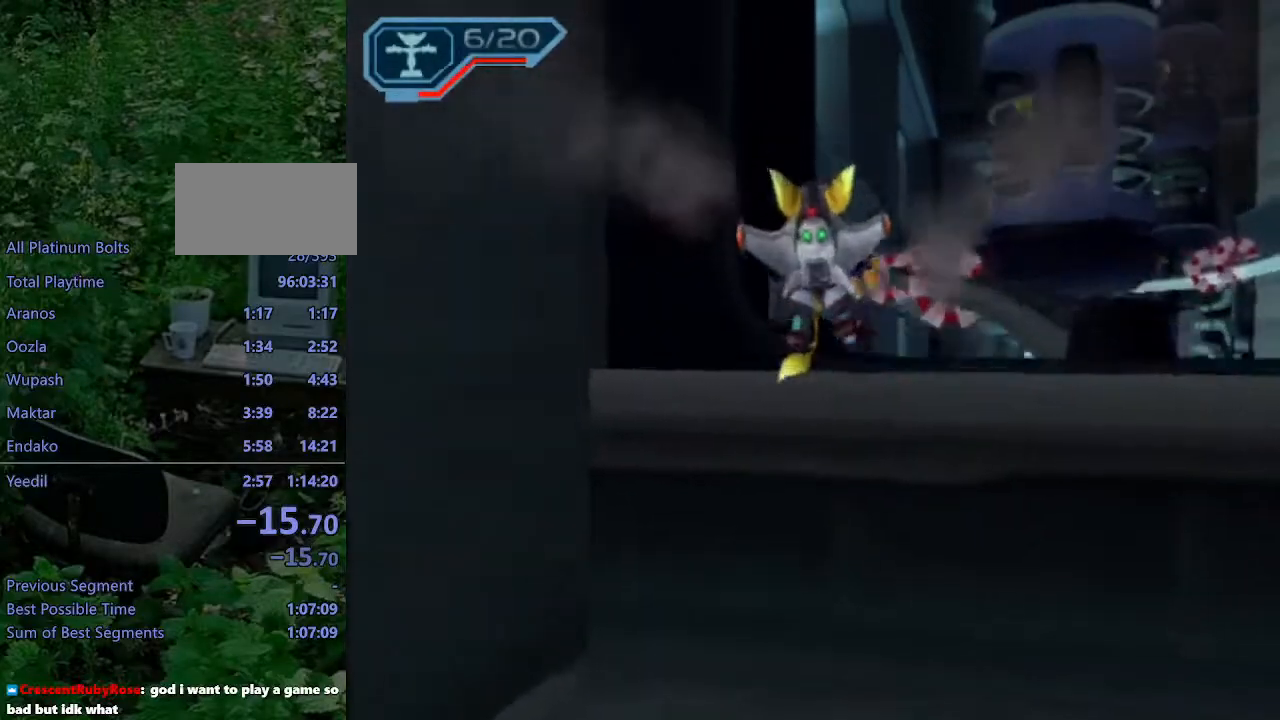
{"dt_ms": 500, "buttons": ["L1", "DPAD_RIGHT"], "left_stick": "center", "right_stick": "center", "events": [[67, "DPAD_RIGHT", "down"]]}
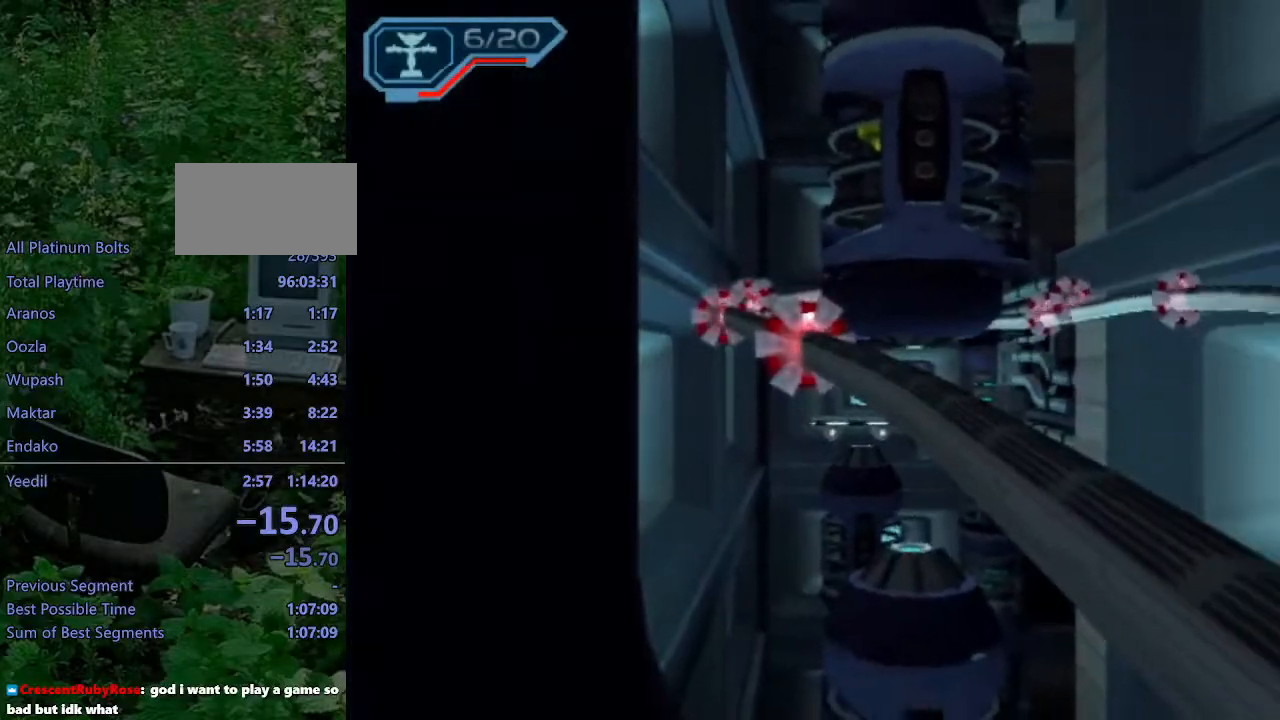
{"dt_ms": 500, "buttons": ["L1", "DPAD_RIGHT"], "left_stick": "center", "right_stick": "center", "events": []}
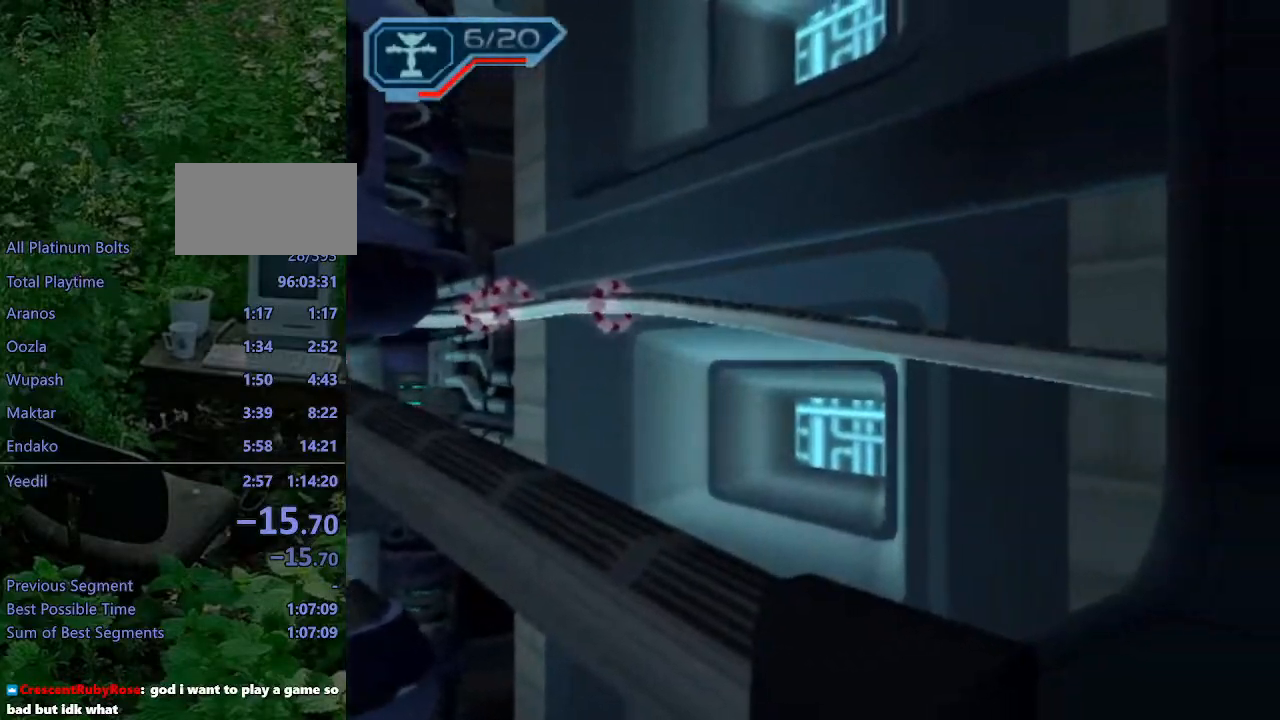
{"dt_ms": 500, "buttons": ["R1"], "left_stick": "center", "right_stick": "center", "events": [[300, "DPAD_RIGHT", "up"], [317, "L1", "up"], [367, "R1", "down"], [400, "R1", "up"], [483, "R1", "down"]]}
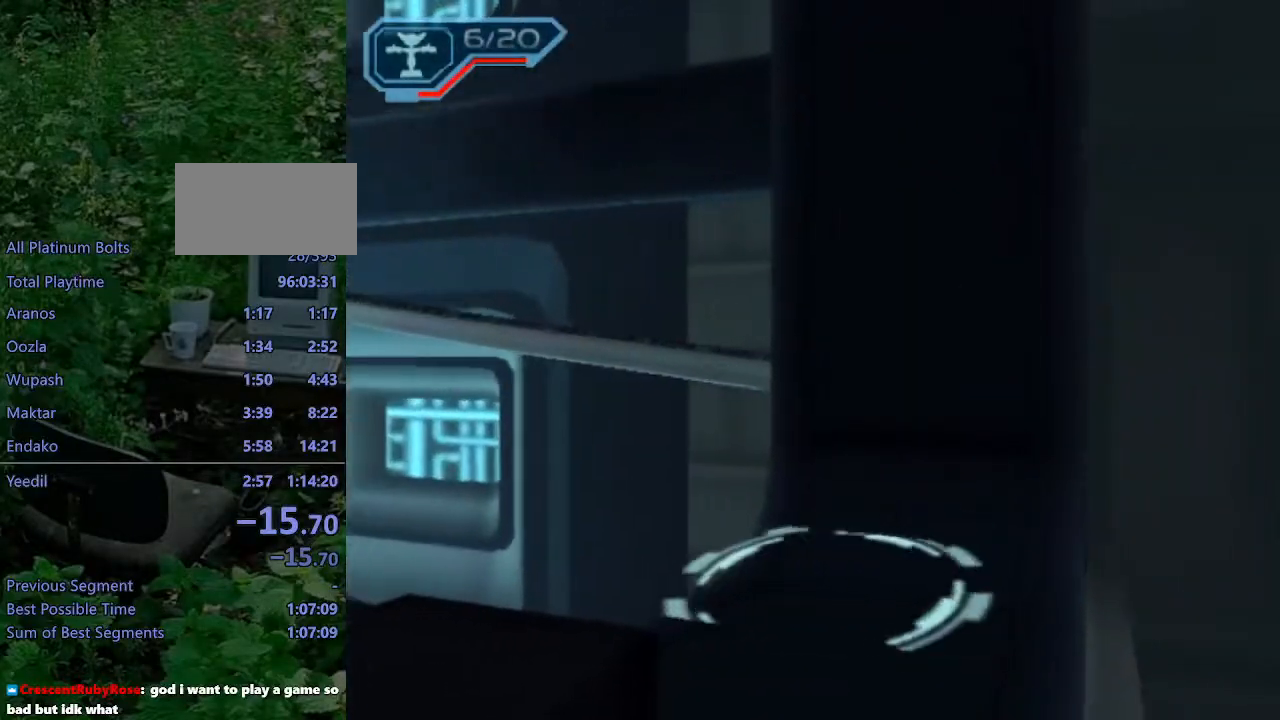
{"dt_ms": 500, "buttons": [], "left_stick": "center", "right_stick": "center", "events": [[67, "R1", "up"], [233, "CIRCLE", "down"], [233, "L1", "down"], [367, "L1", "up"], [417, "CIRCLE", "up"]]}
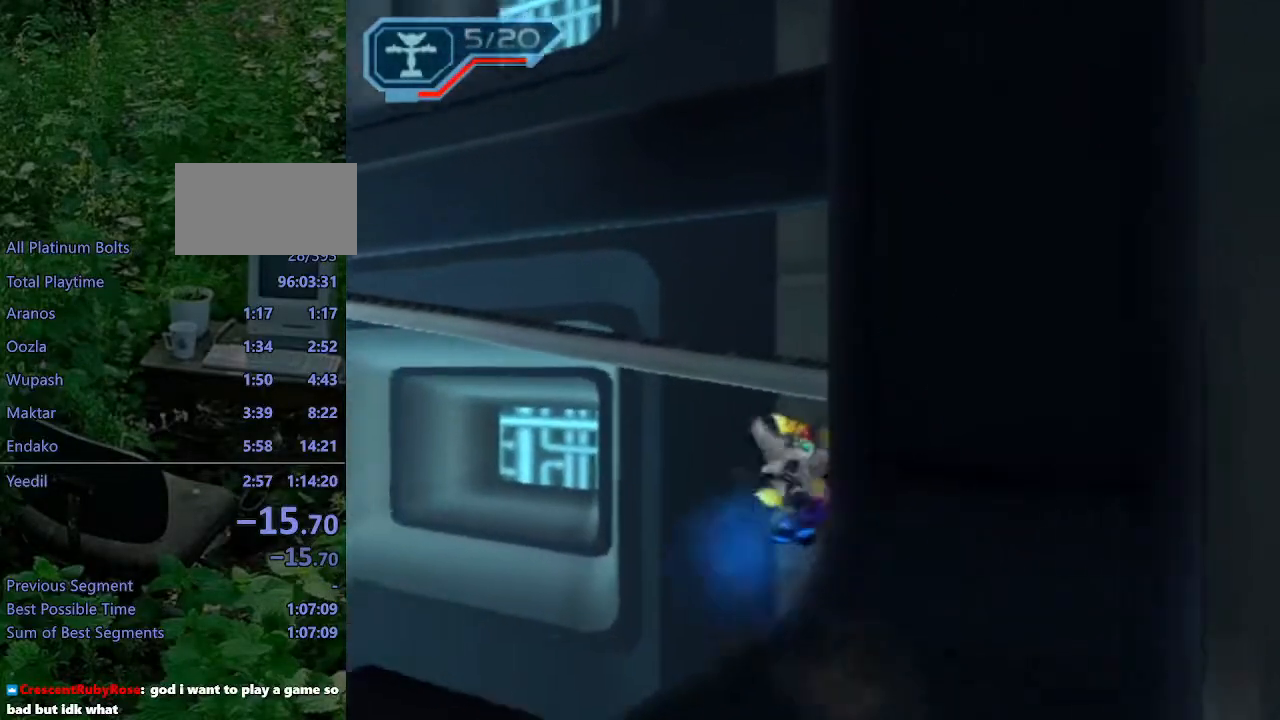
{"dt_ms": 500, "buttons": ["CROSS"], "left_stick": "up-right", "right_stick": "left", "events": [[17, "CROSS", "down"], [117, "left_stick", "up-right"], [167, "CROSS", "up"], [233, "CROSS", "down"], [450, "right_stick", "left"]]}
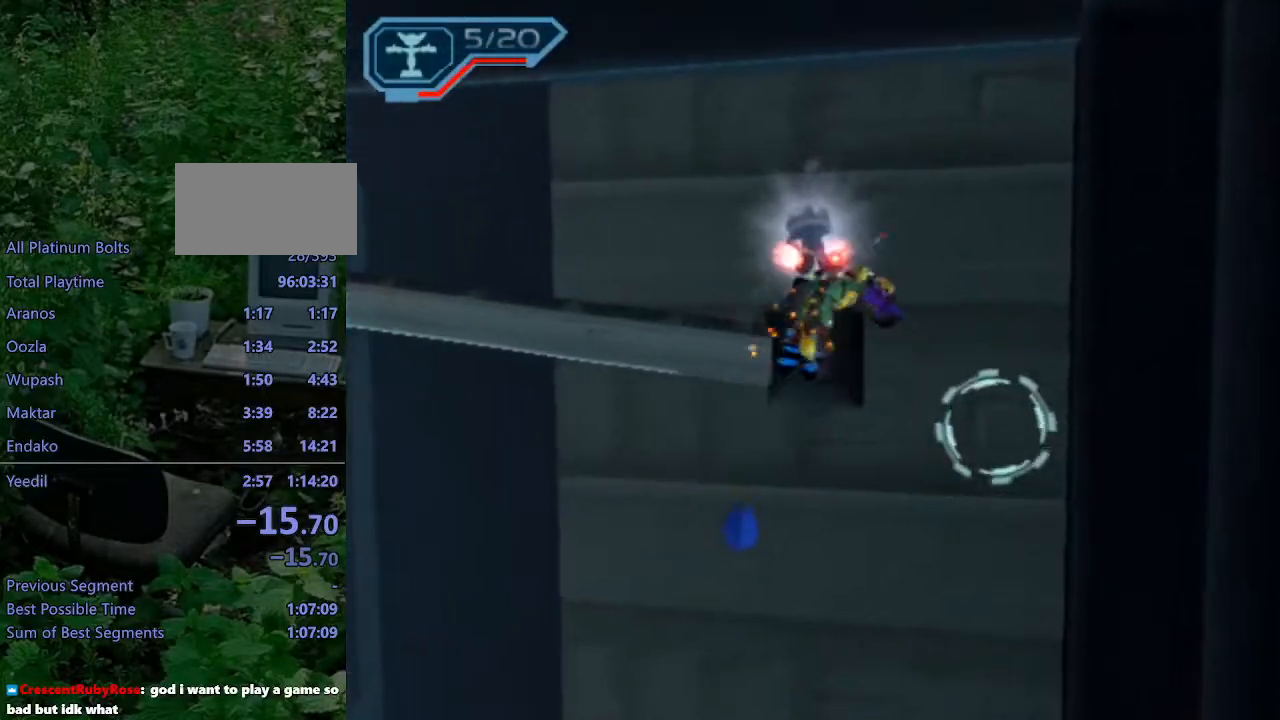
{"dt_ms": 500, "buttons": ["CROSS"], "left_stick": "up-right", "right_stick": "left", "events": []}
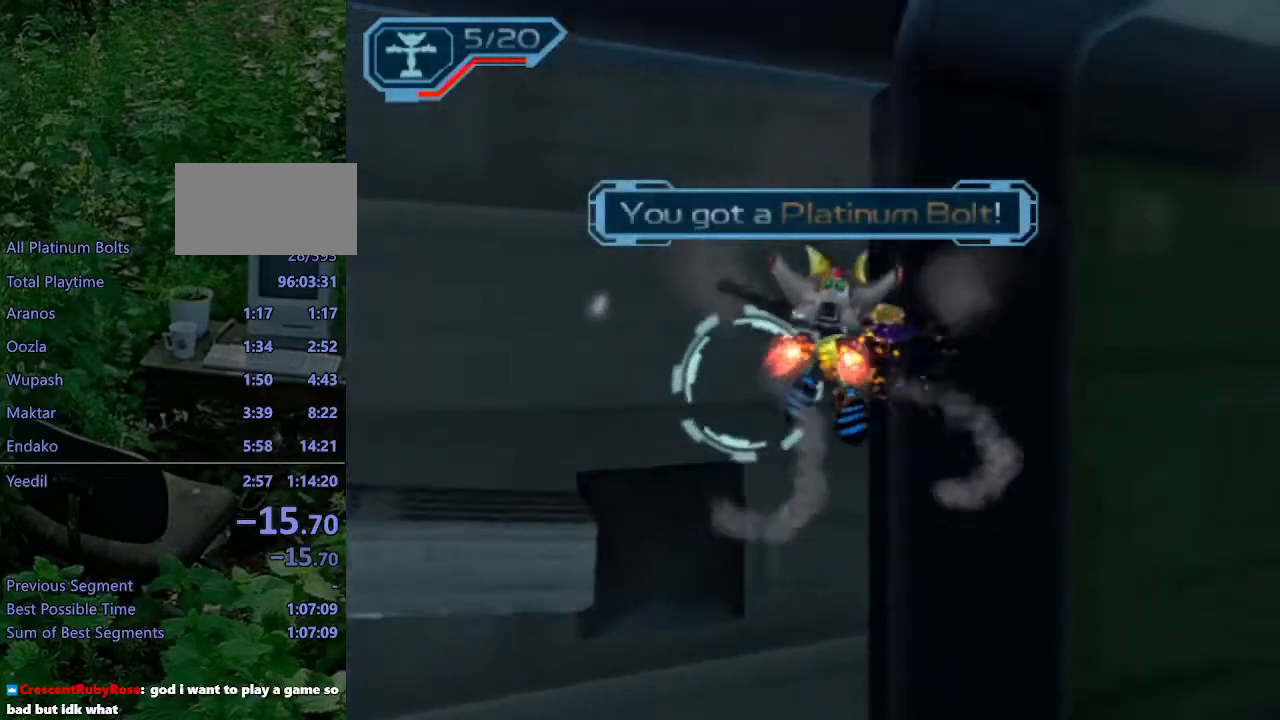
{"dt_ms": 500, "buttons": [], "left_stick": "up", "right_stick": "left", "events": [[267, "CROSS", "up"], [350, "right_stick", "center"], [367, "left_stick", "up"], [483, "right_stick", "left"]]}
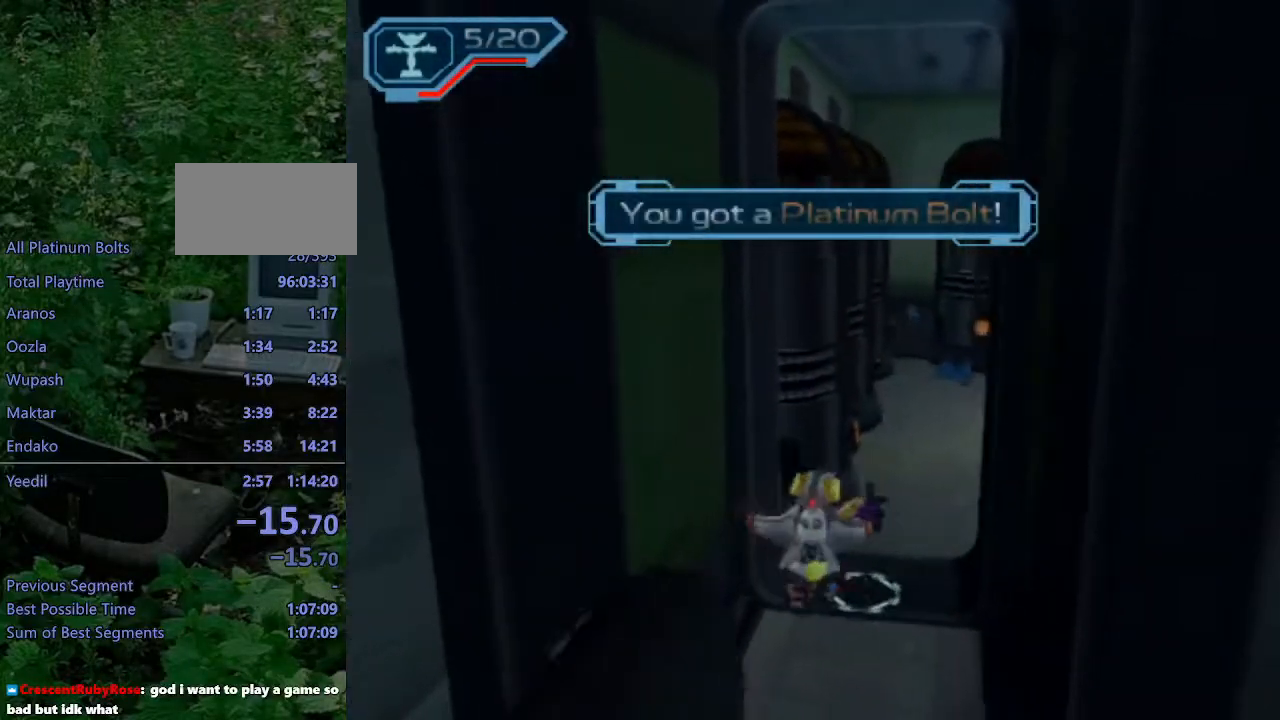
{"dt_ms": 500, "buttons": [], "left_stick": "up", "right_stick": "center", "events": [[117, "right_stick", "center"], [333, "right_stick", "right"], [433, "right_stick", "center"]]}
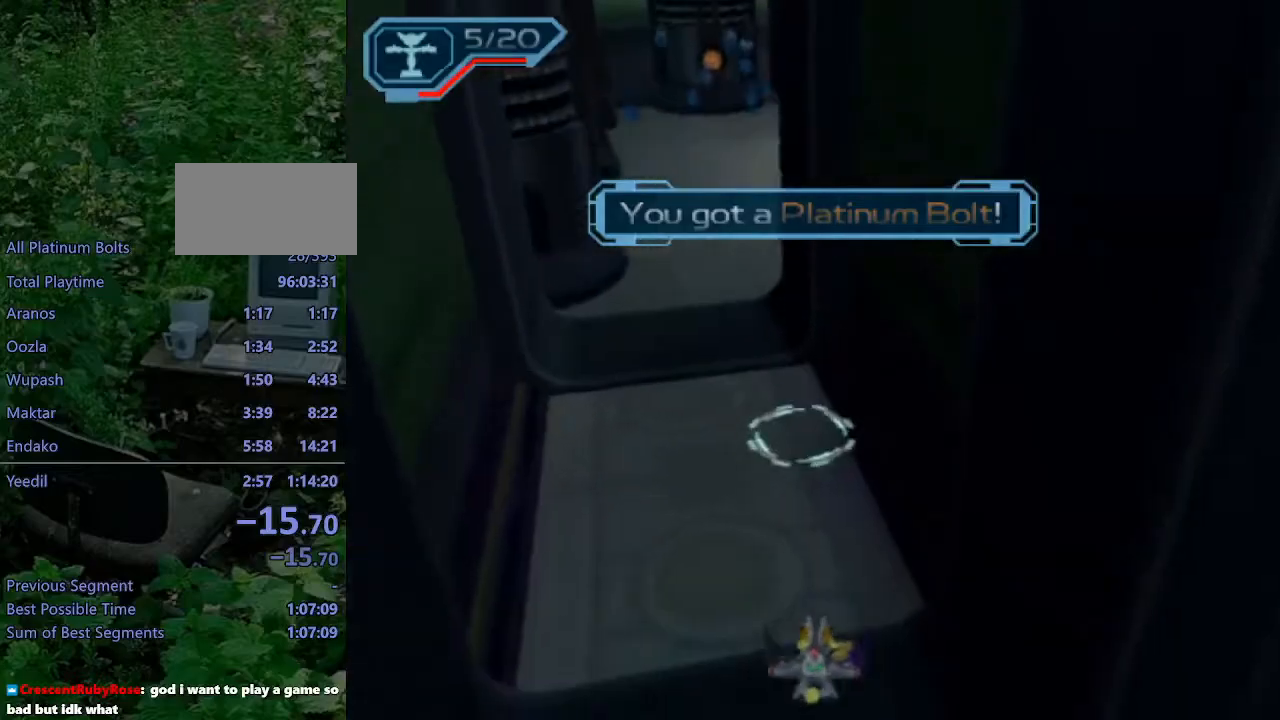
{"dt_ms": 500, "buttons": [], "left_stick": "up-left", "right_stick": "center", "events": [[17, "R1", "down"], [83, "R1", "up"], [133, "R1", "down"], [233, "R1", "up"], [283, "left_stick", "up-left"]]}
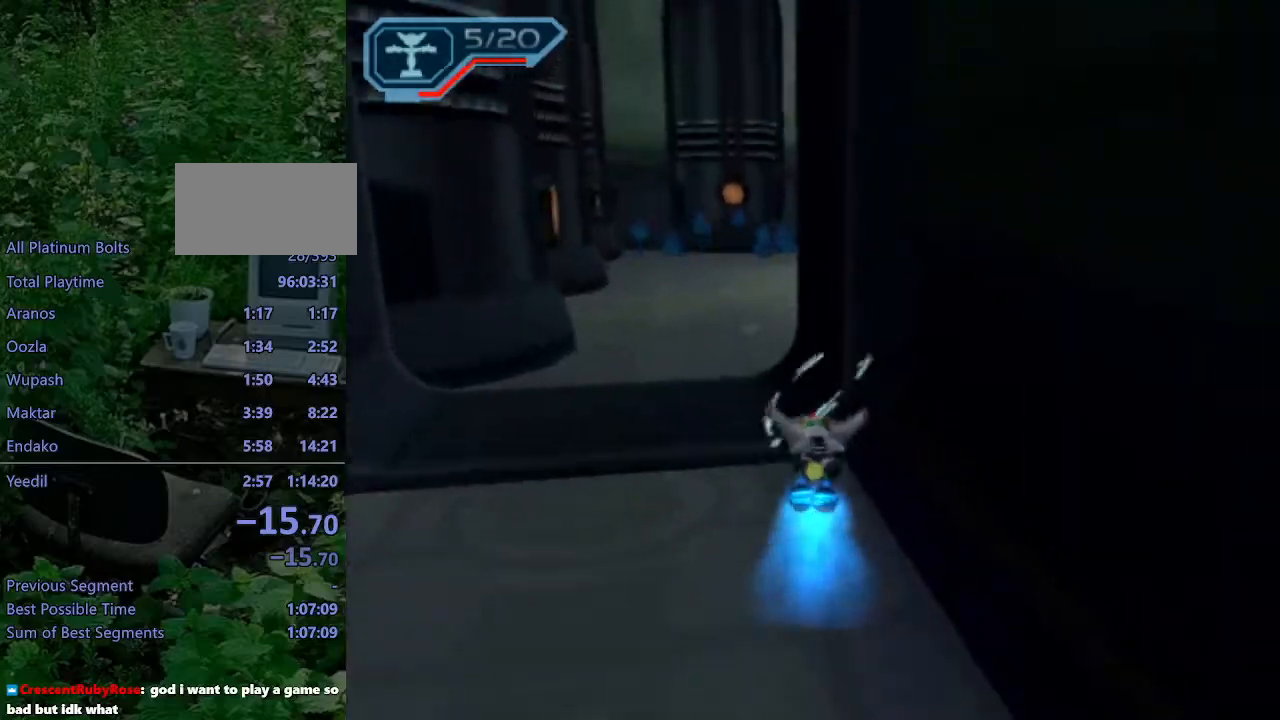
{"dt_ms": 500, "buttons": ["CIRCLE", "L1"], "left_stick": "up-right", "right_stick": "center", "events": [[367, "left_stick", "up-right"], [400, "CIRCLE", "down"], [400, "L1", "down"]]}
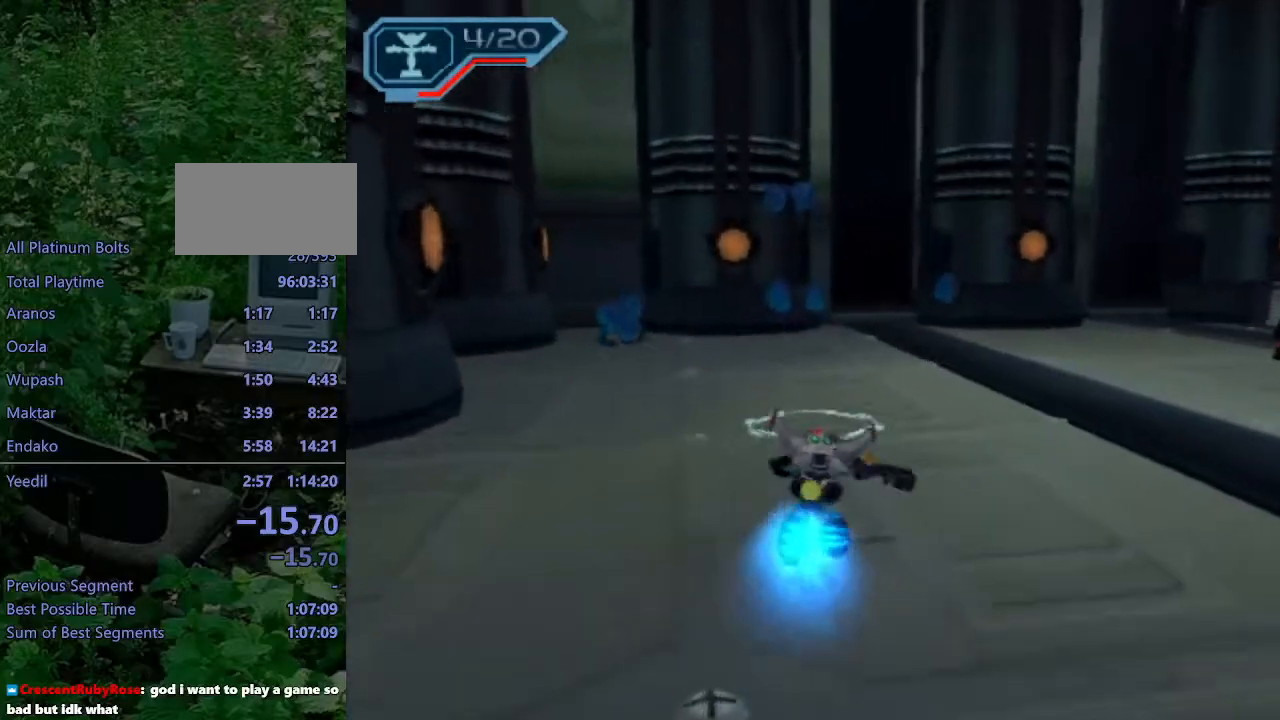
{"dt_ms": 500, "buttons": [], "left_stick": "up-left", "right_stick": "center", "events": [[33, "L1", "up"], [50, "CIRCLE", "up"], [233, "CROSS", "down"], [250, "left_stick", "up-left"], [267, "R1", "down"], [450, "CROSS", "up"], [450, "R1", "up"]]}
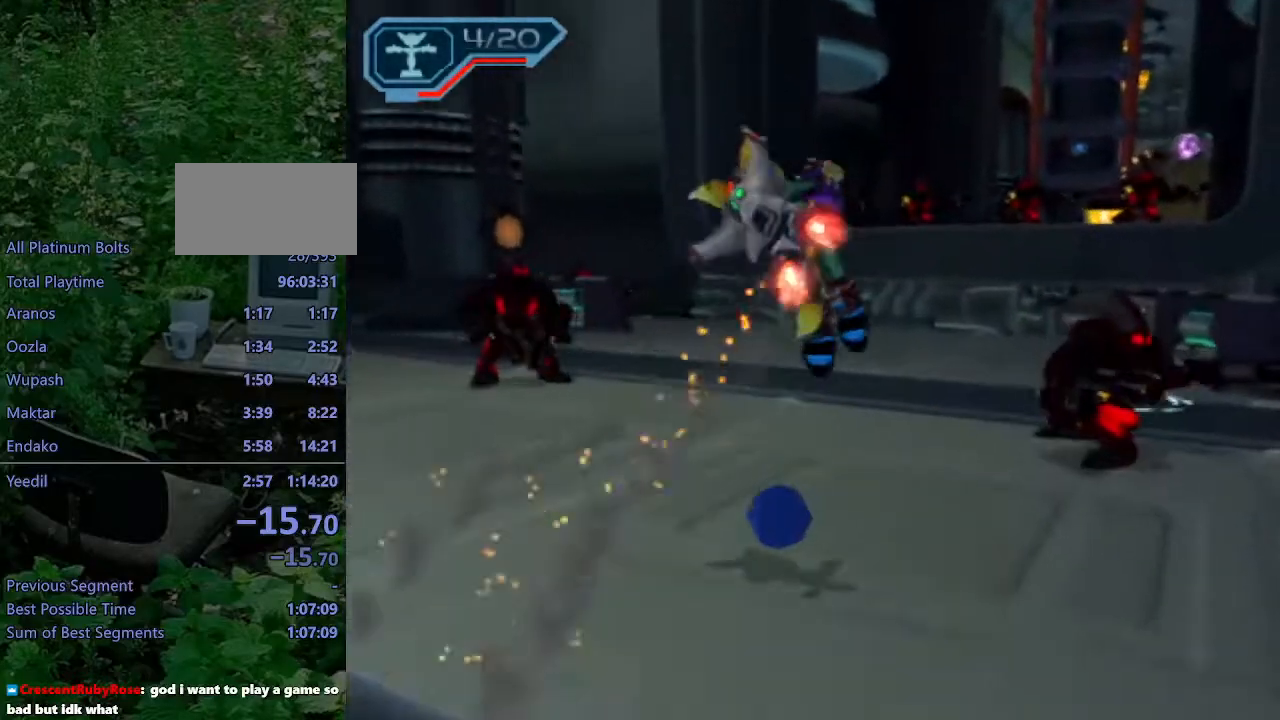
{"dt_ms": 500, "buttons": [], "left_stick": "up-left", "right_stick": "center", "events": [[250, "right_stick", "left"], [283, "left_stick", "center"], [400, "left_stick", "up-left"], [400, "right_stick", "center"]]}
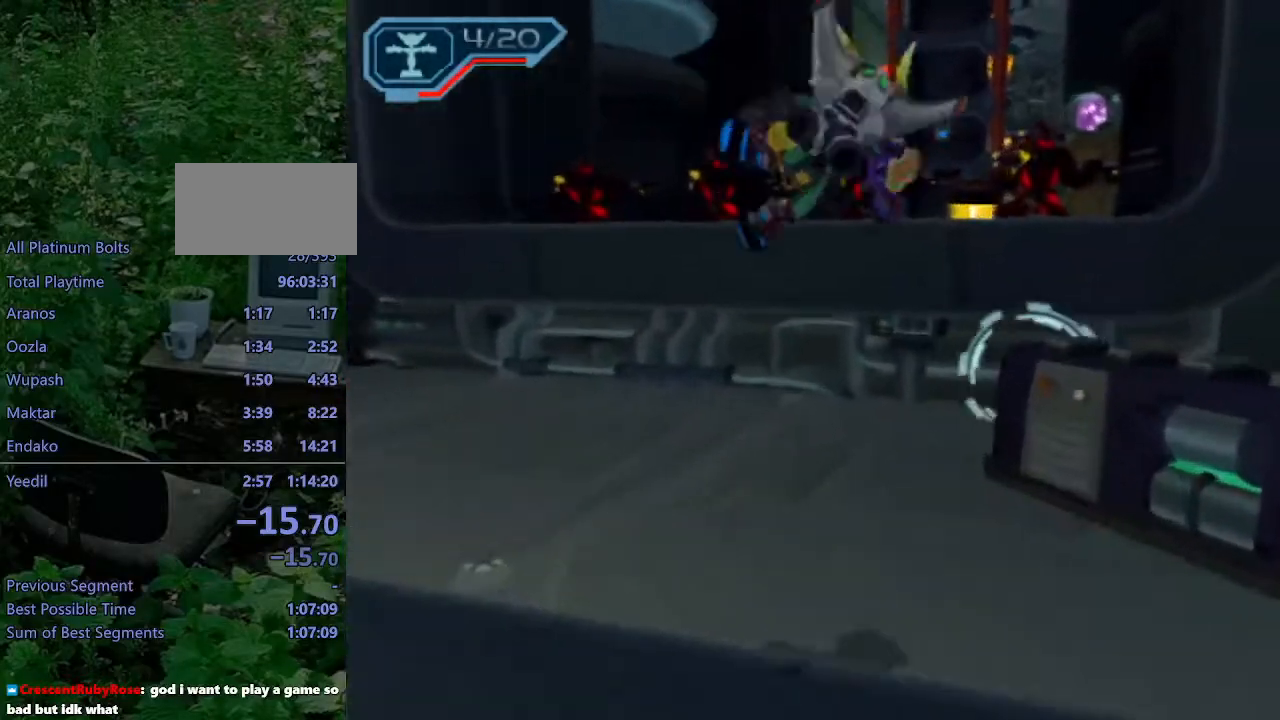
{"dt_ms": 500, "buttons": ["R2"], "left_stick": "up-left", "right_stick": "center", "events": [[217, "R2", "down"], [283, "right_stick", "left"], [383, "right_stick", "center"]]}
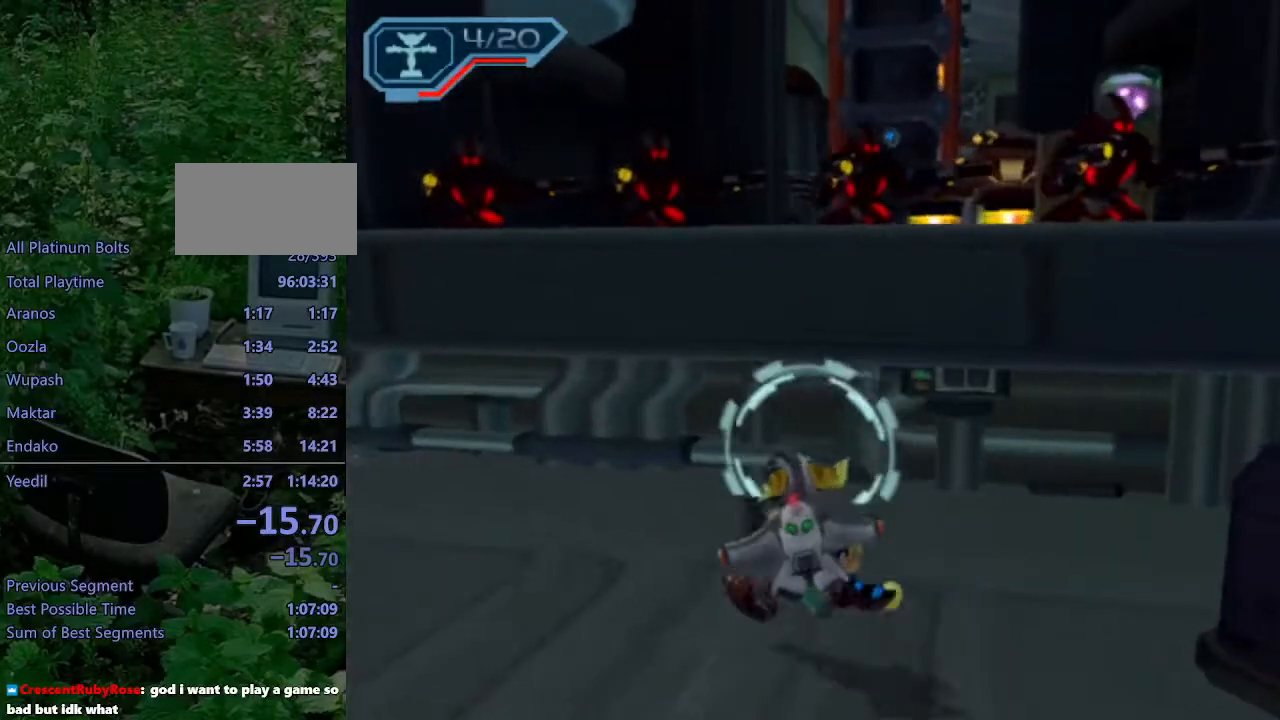
{"dt_ms": 500, "buttons": [], "left_stick": "up-left", "right_stick": "left", "events": [[367, "R2", "up"], [367, "right_stick", "left"]]}
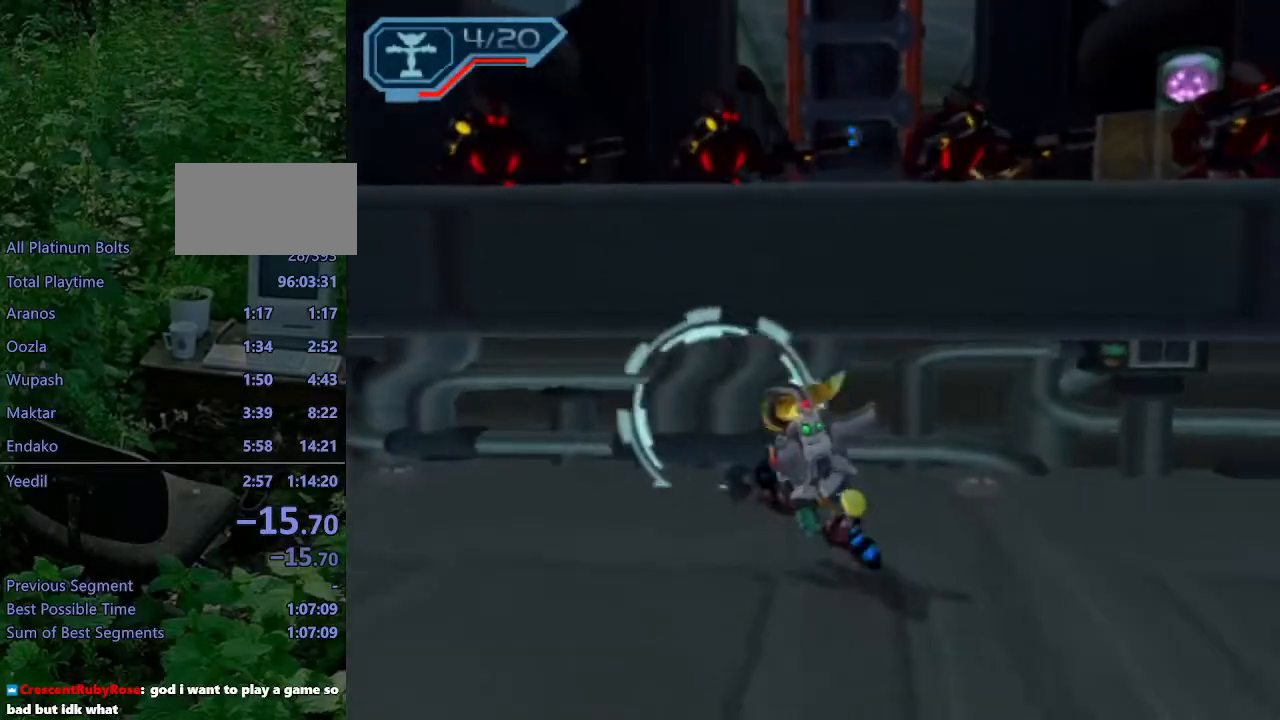
{"dt_ms": 500, "buttons": [], "left_stick": "up-left", "right_stick": "left", "events": [[33, "right_stick", "center"], [133, "CROSS", "down"], [233, "CROSS", "up"], [300, "CROSS", "down"], [400, "CROSS", "up"], [483, "right_stick", "left"]]}
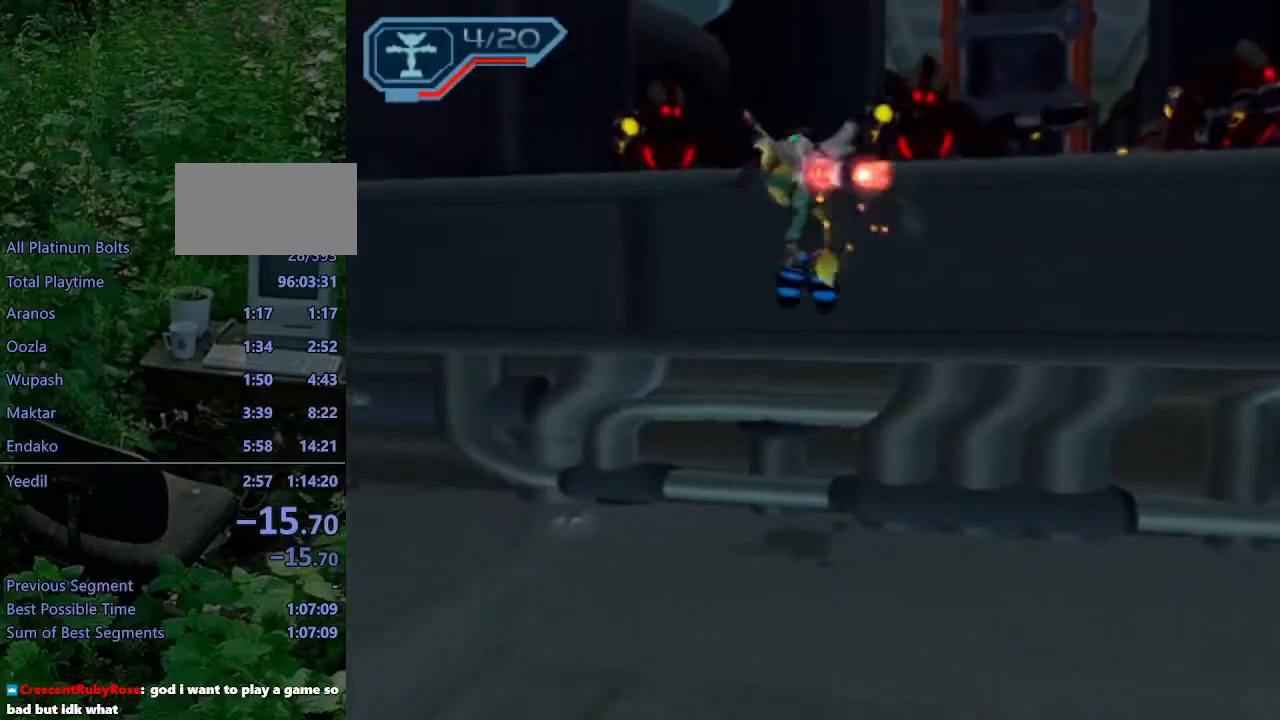
{"dt_ms": 500, "buttons": ["R1"], "left_stick": "up", "right_stick": "center", "events": [[17, "left_stick", "up"], [133, "right_stick", "center"], [367, "R1", "down"], [400, "R1", "up"], [450, "R1", "down"]]}
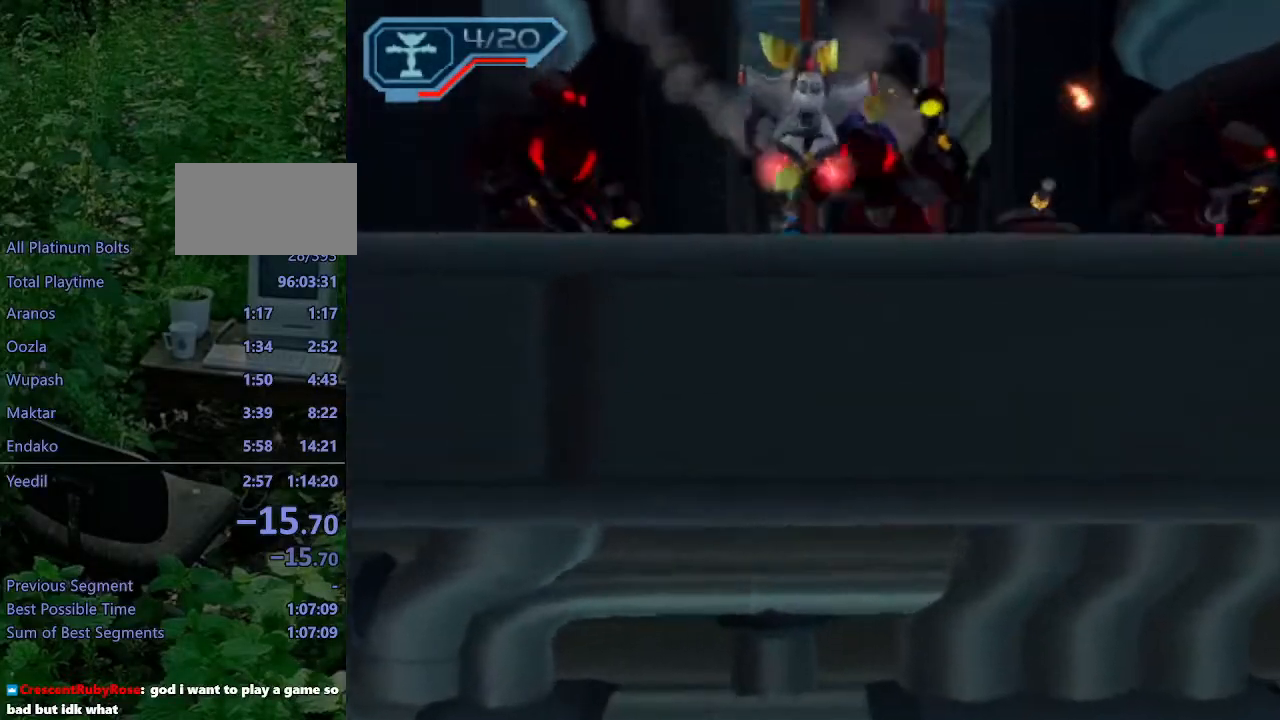
{"dt_ms": 500, "buttons": [], "left_stick": "up-left", "right_stick": "center", "events": [[50, "R1", "up"], [500, "left_stick", "up-left"]]}
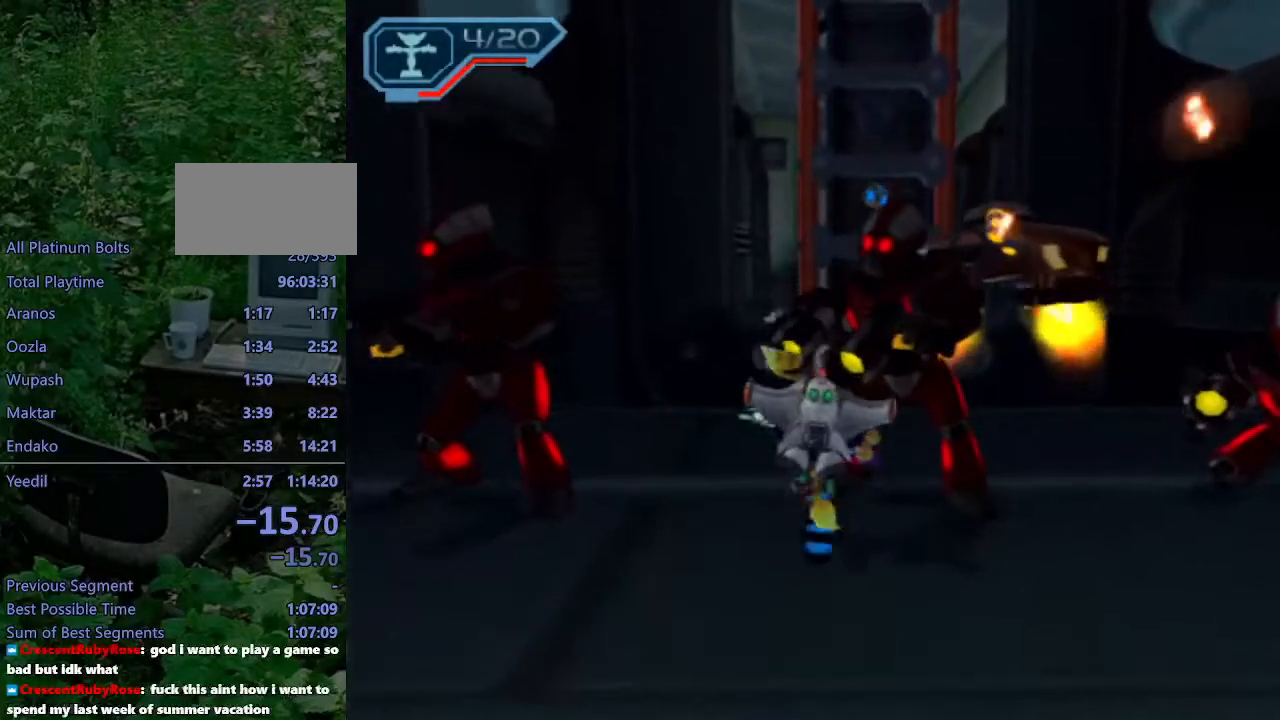
{"dt_ms": 500, "buttons": [], "left_stick": "up-left", "right_stick": "center", "events": [[117, "R2", "down"], [250, "R1", "down"], [317, "R1", "up"], [367, "R1", "down"], [467, "R1", "up"], [467, "R2", "up"]]}
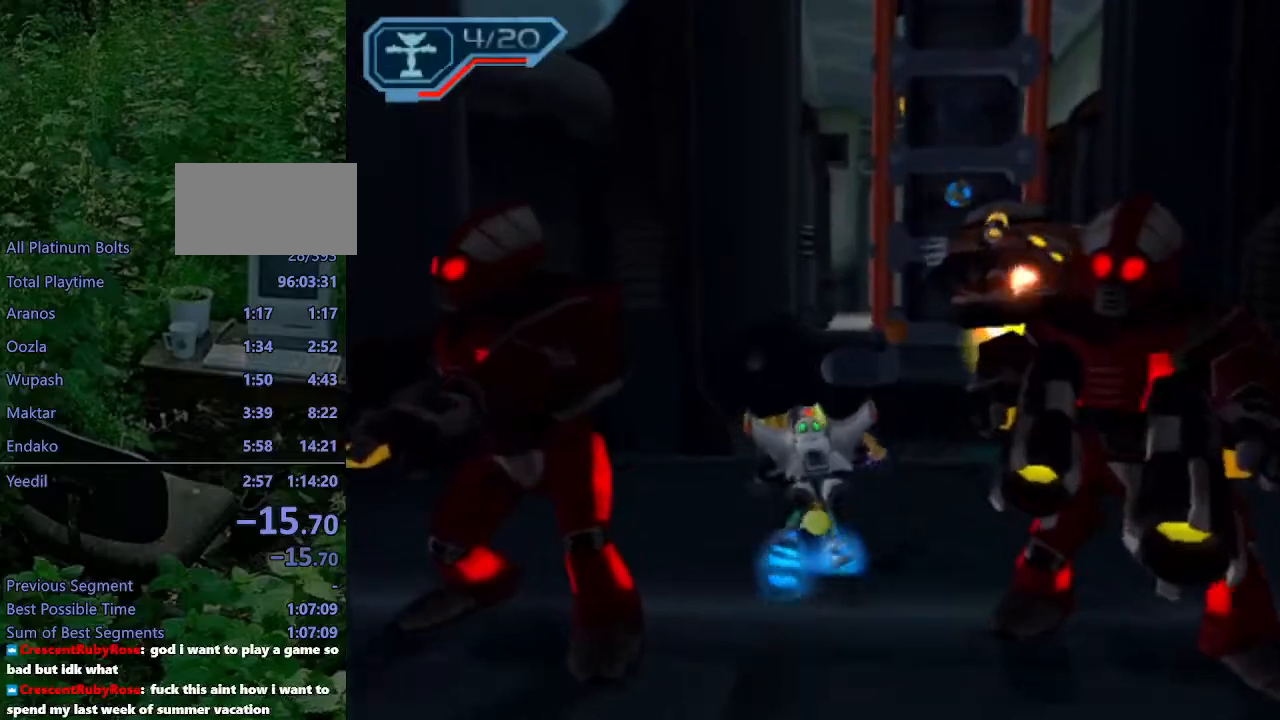
{"dt_ms": 500, "buttons": ["CROSS"], "left_stick": "up", "right_stick": "center", "events": [[200, "L1", "down"], [217, "CIRCLE", "down"], [317, "L1", "up"], [350, "CIRCLE", "up"], [483, "CROSS", "down"], [483, "left_stick", "up"]]}
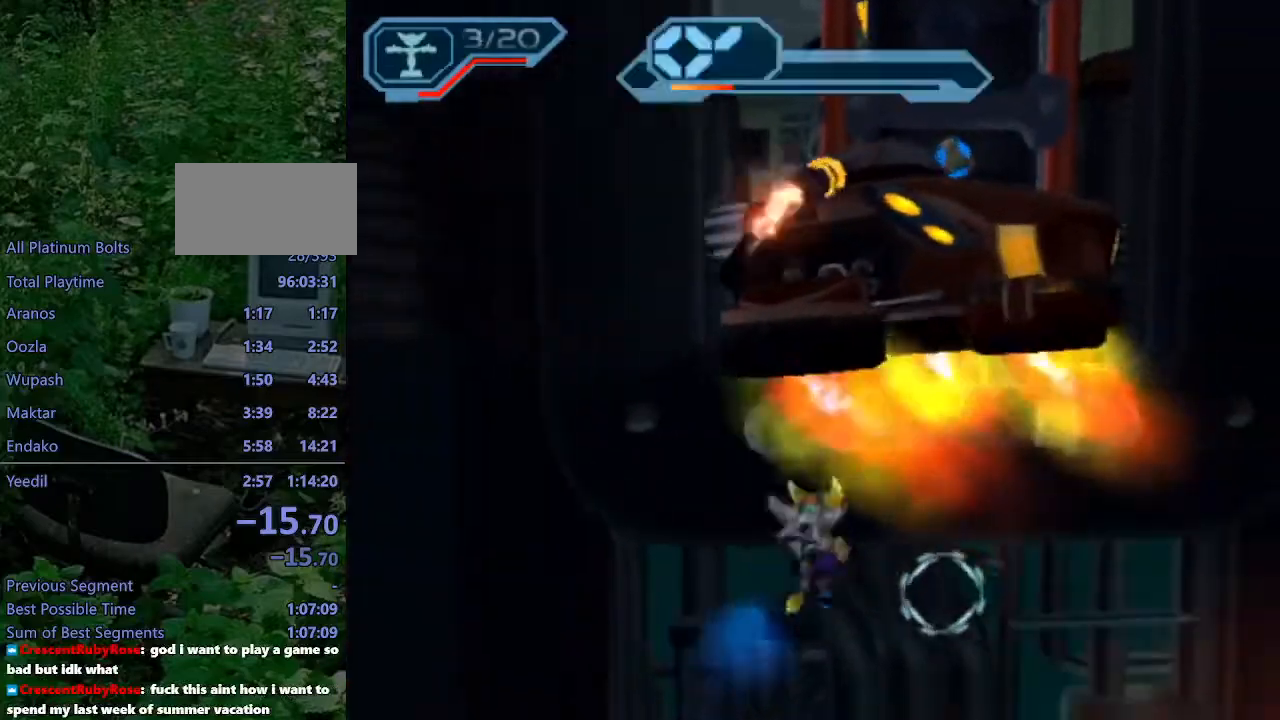
{"dt_ms": 1000, "buttons": [], "left_stick": "center", "right_stick": "center"}
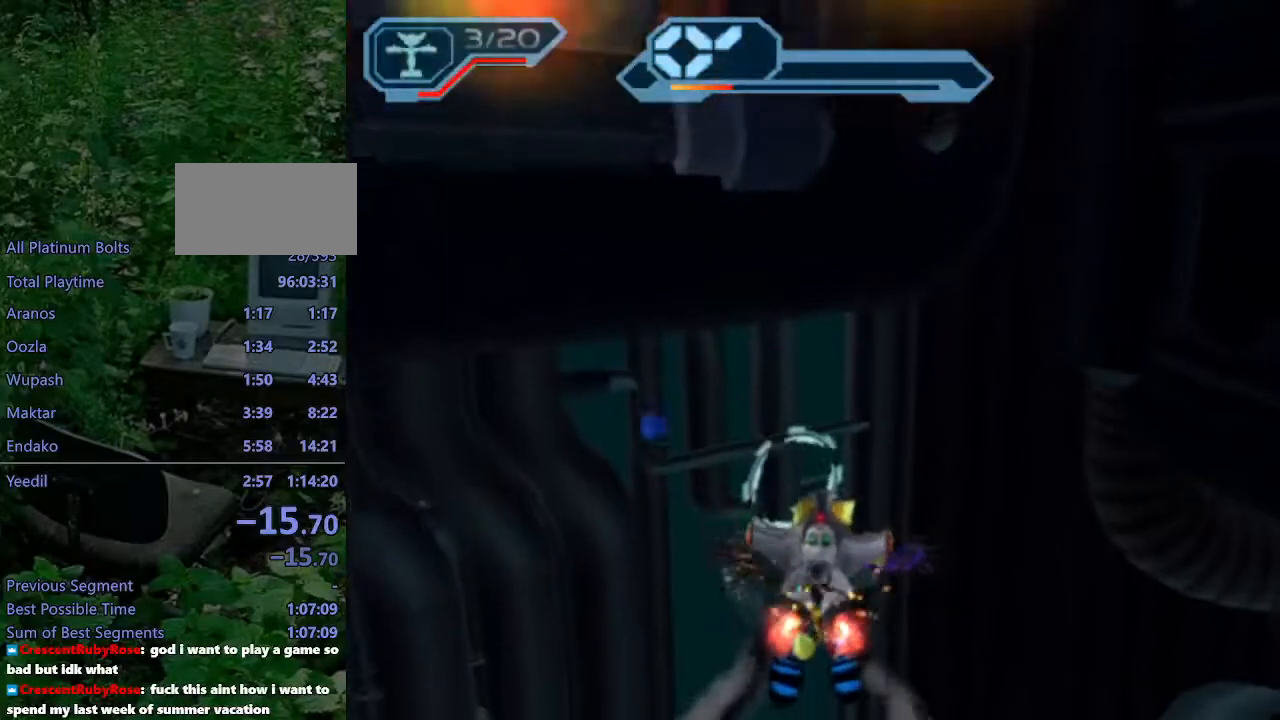
{"dt_ms": 500, "buttons": [], "left_stick": "center", "right_stick": "center", "events": [[67, "CROSS", "down"], [100, "L1", "down"], [100, "L2", "down"], [167, "CROSS", "up"], [183, "L1", "up"], [183, "L2", "up"]]}
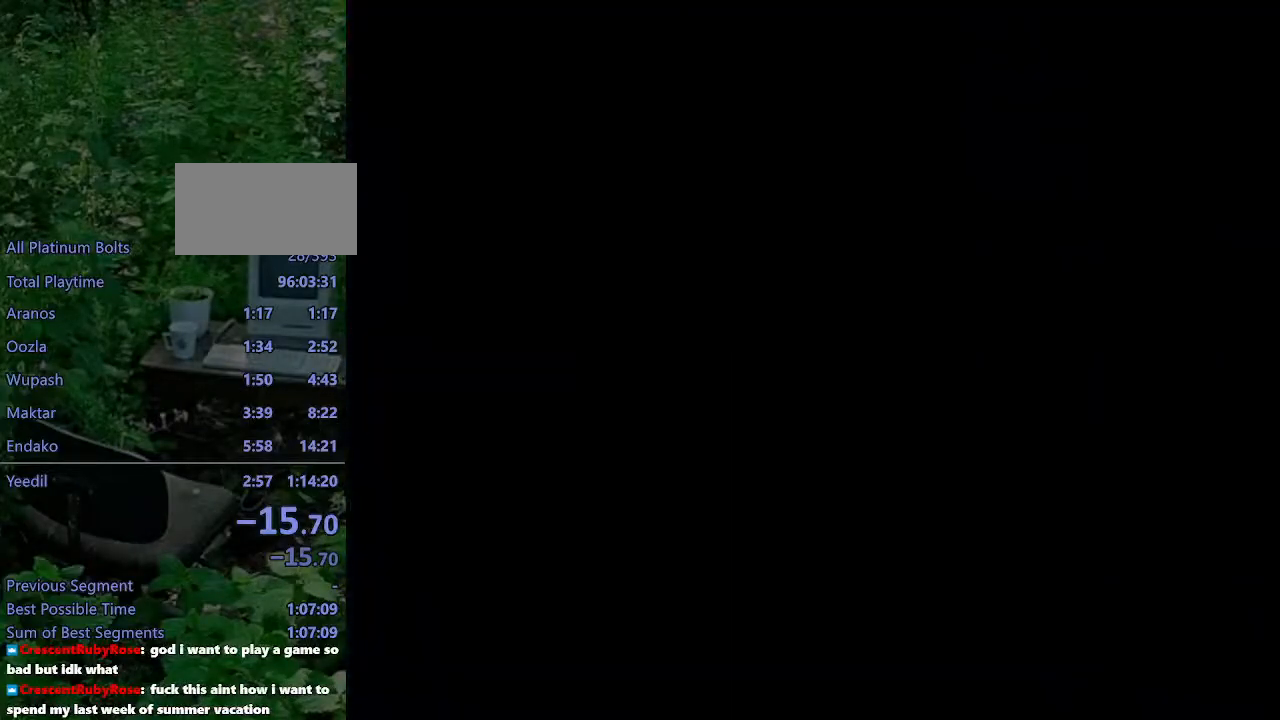
{"dt_ms": 500, "buttons": ["R1"], "left_stick": "center", "right_stick": "center", "events": [[483, "R1", "down"]]}
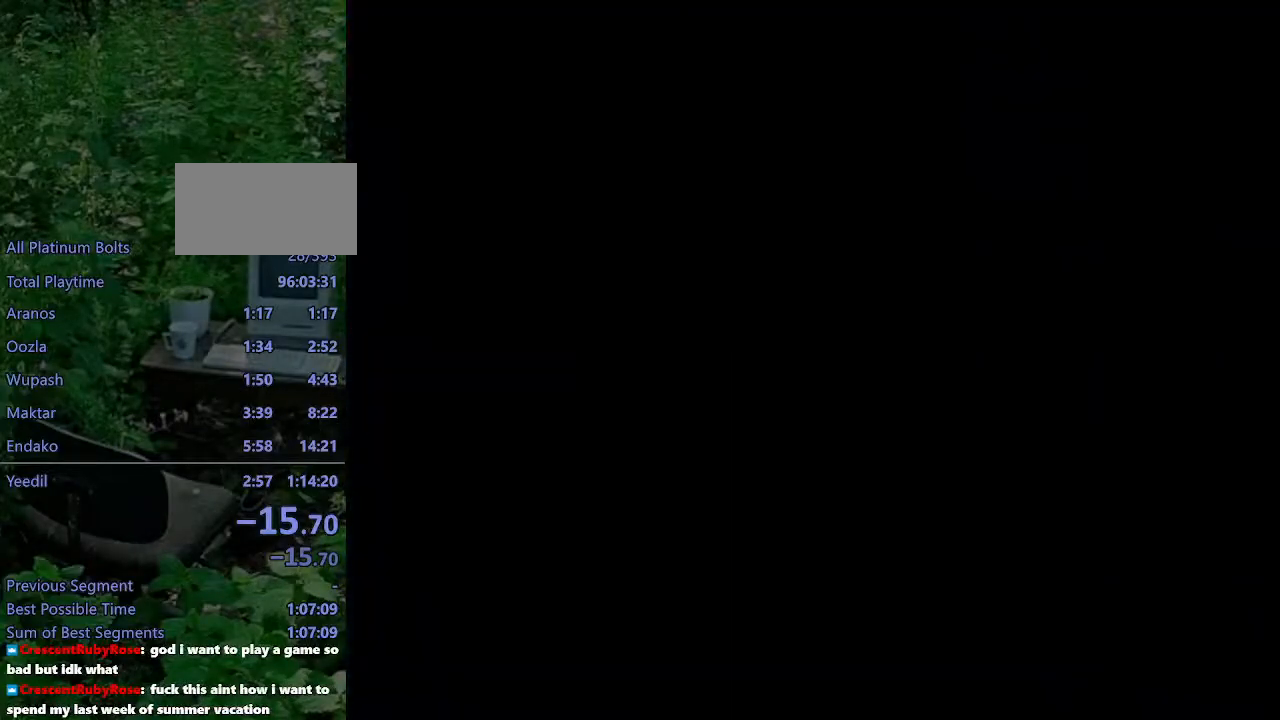
{"dt_ms": 500, "buttons": [], "left_stick": "center", "right_stick": "center", "events": [[67, "R1", "up"], [117, "R1", "down"], [183, "R1", "up"], [250, "R1", "down"], [317, "R1", "up"]]}
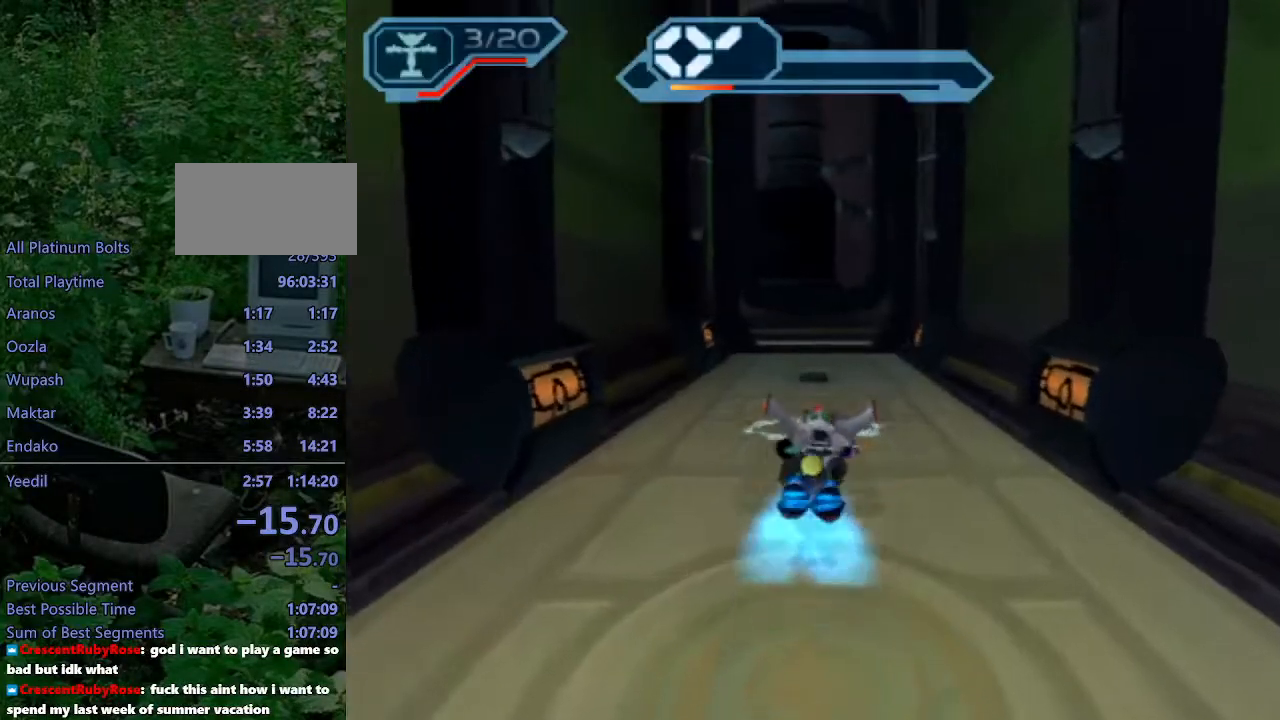
{"dt_ms": 500, "buttons": ["L1"], "left_stick": "center", "right_stick": "center", "events": [[133, "L1", "down"]]}